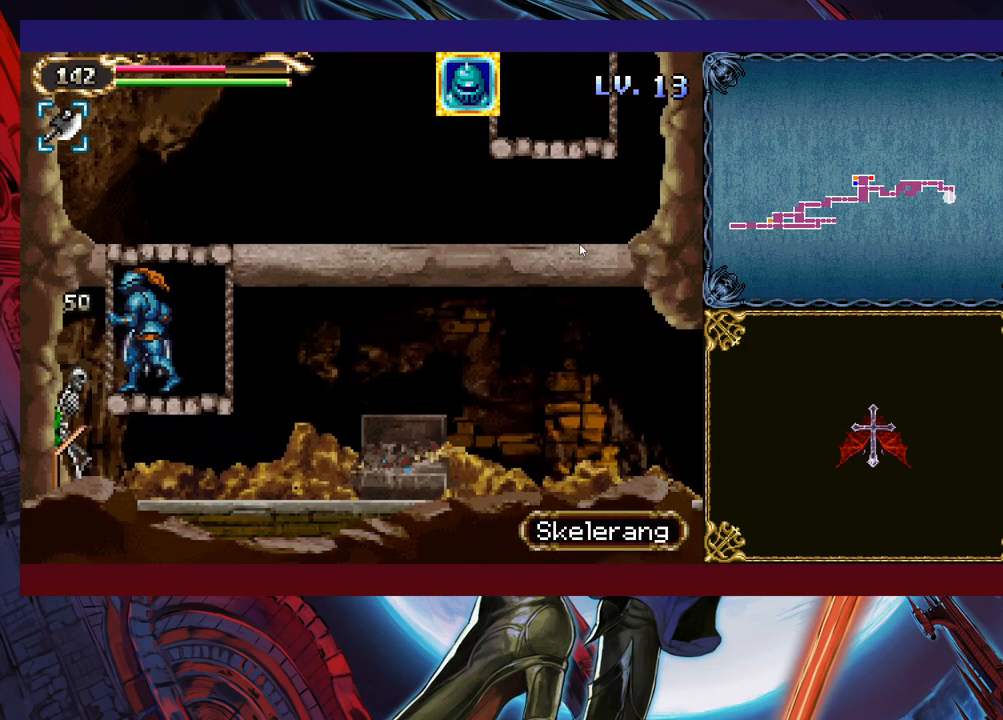
Gameplay with a controller (Xbox layout); each line is a JSON object with the inputs held at the frame after it. "events" lists button and stick changes between this image and that frame as [ms after this image, input, new state], when the widget could be followed in between. Not read: L2 R2 R3 right_stick.
{"buttons": [], "left_stick": "right", "events": [[33, "X", "up"], [100, "X", "down"], [150, "X", "up"], [250, "Y", "down"], [250, "left_stick", "right"], [333, "Y", "up"]]}
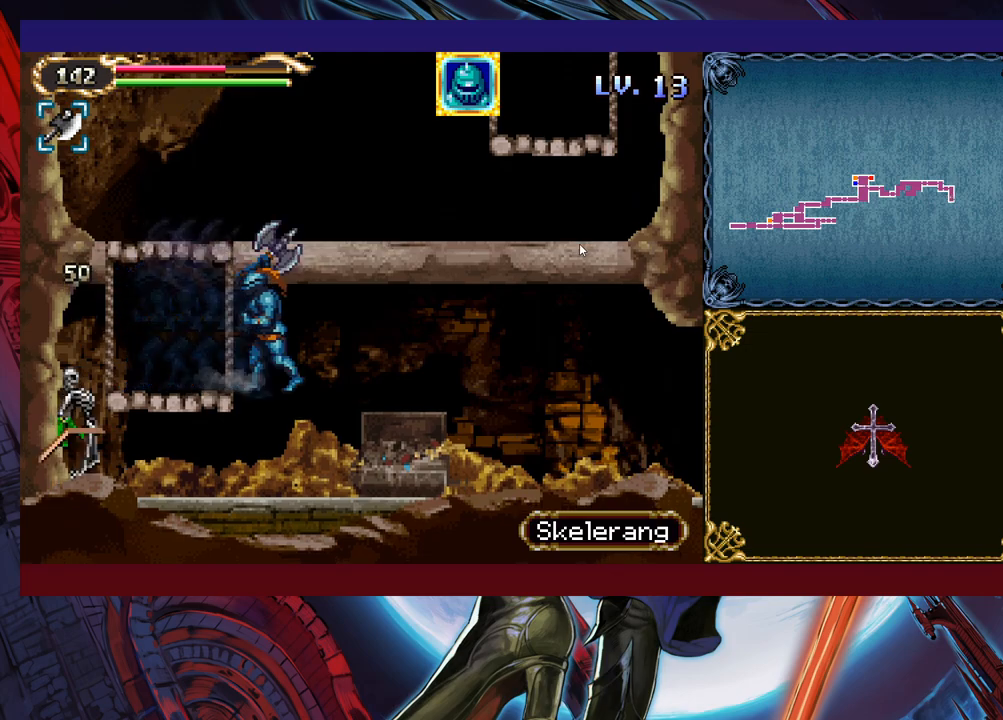
{"buttons": [], "left_stick": "center", "events": [[100, "left_stick", "left"], [400, "X", "down"], [500, "X", "up"], [500, "left_stick", "center"]]}
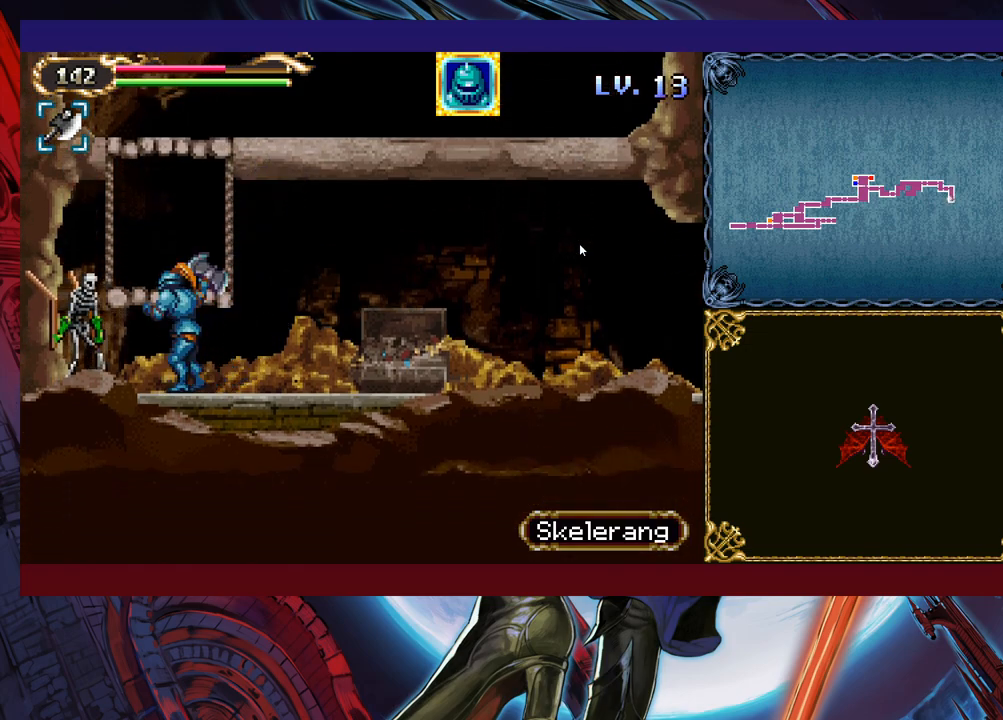
{"buttons": [], "left_stick": "right", "events": [[150, "Y", "down"], [150, "left_stick", "right"], [233, "Y", "up"], [250, "B", "down"], [333, "B", "up"]]}
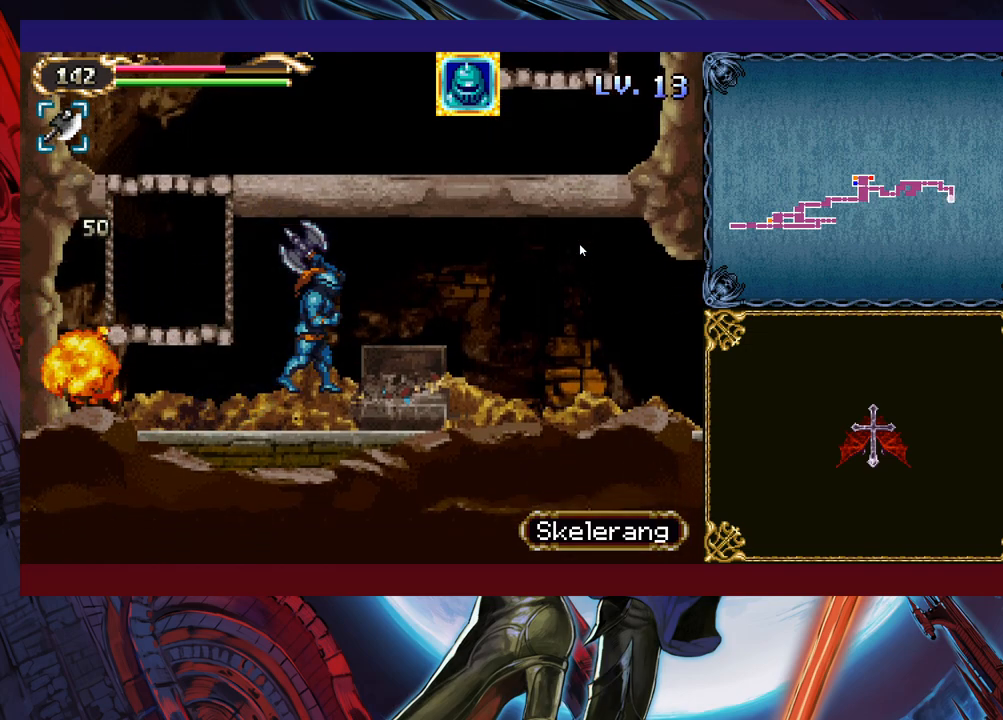
{"buttons": ["B"], "left_stick": "center", "events": [[133, "left_stick", "left"], [150, "Y", "down"], [200, "B", "down"], [200, "Y", "up"], [233, "B", "up"], [233, "left_stick", "right"], [450, "Y", "down"], [450, "left_stick", "left"], [500, "B", "down"], [500, "Y", "up"], [500, "left_stick", "center"]]}
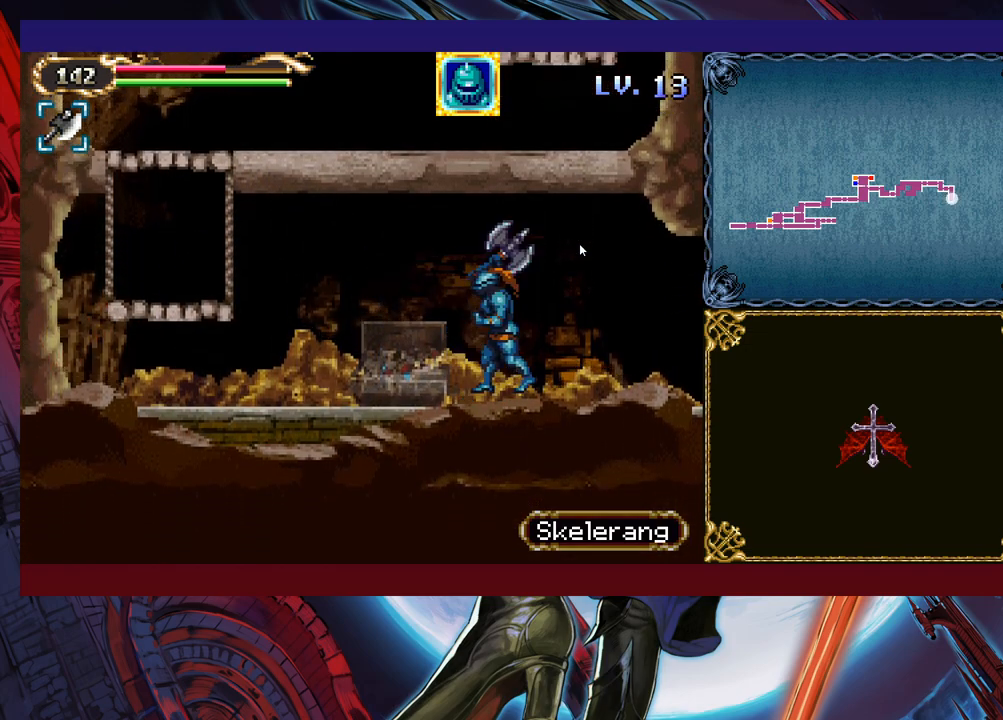
{"buttons": [], "left_stick": "down-right", "events": [[33, "B", "up"], [33, "left_stick", "down-right"], [250, "Y", "down"], [250, "left_stick", "left"], [300, "B", "down"], [300, "Y", "up"], [333, "B", "up"], [333, "left_stick", "down-right"]]}
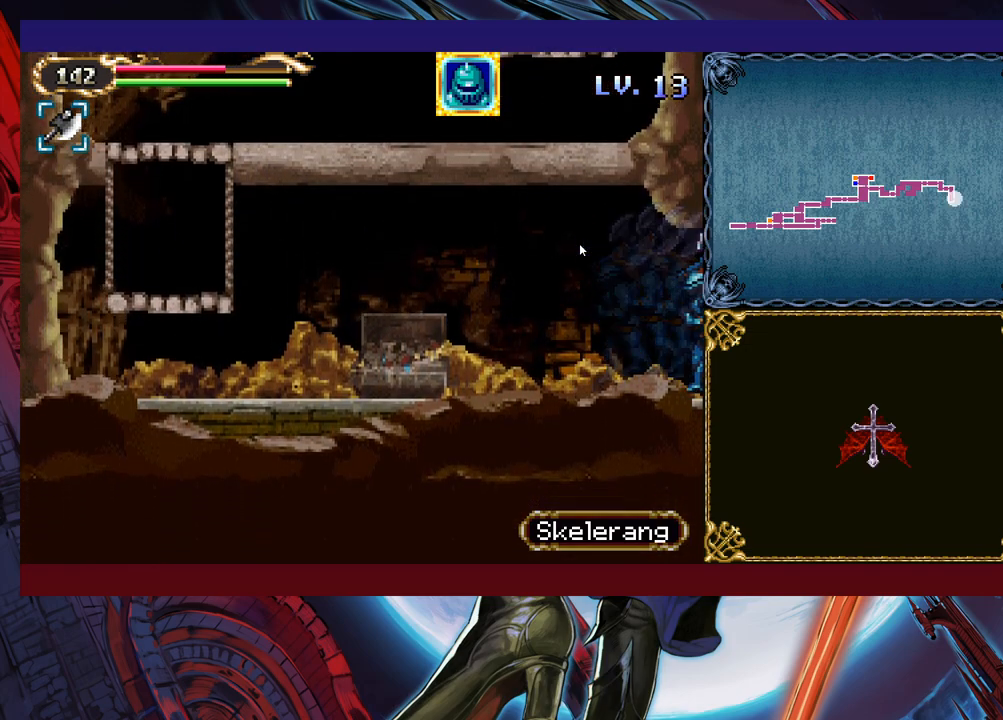
{"buttons": [], "left_stick": "left", "events": [[150, "left_stick", "left"], [200, "Y", "down"], [233, "B", "down"], [233, "Y", "up"], [250, "B", "up"], [250, "left_stick", "right"], [500, "left_stick", "left"]]}
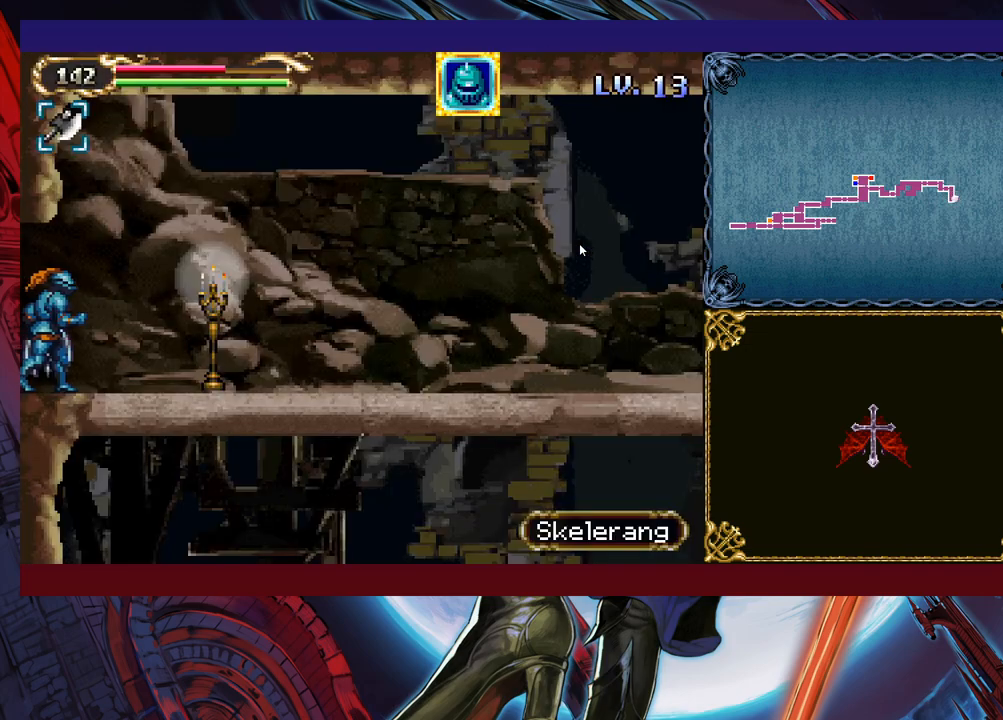
{"buttons": [], "left_stick": "down-right", "events": [[33, "Y", "down"], [50, "B", "down"], [50, "Y", "up"], [83, "B", "up"], [100, "left_stick", "down-right"], [300, "Y", "down"], [300, "left_stick", "left"], [350, "B", "down"], [350, "Y", "up"], [383, "B", "up"], [400, "left_stick", "down-right"]]}
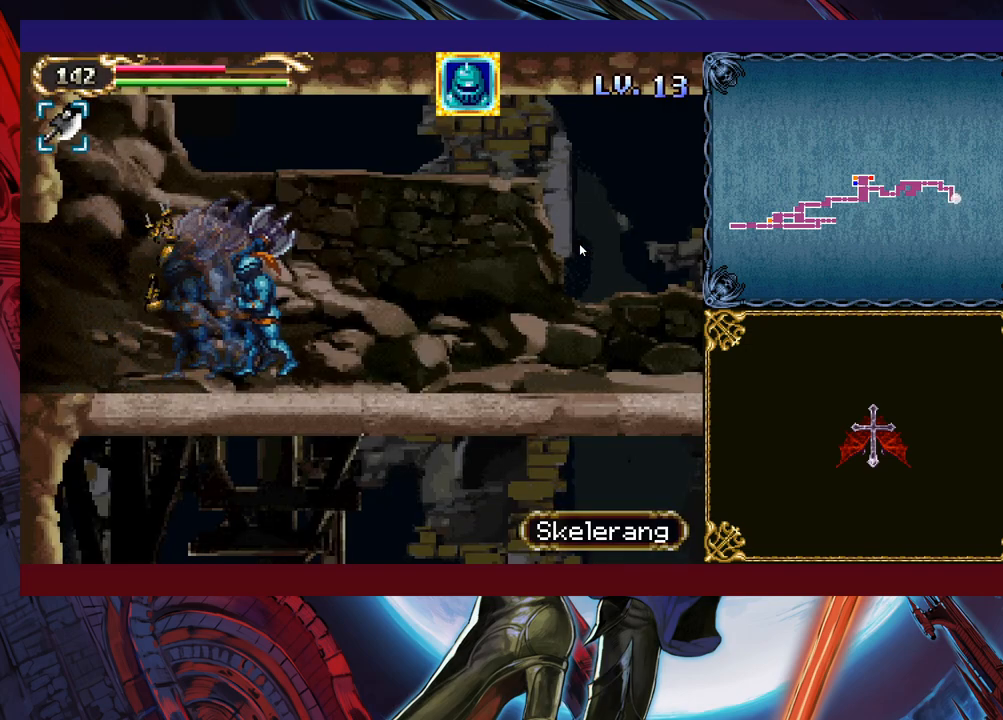
{"buttons": [], "left_stick": "down-right", "events": [[83, "left_stick", "left"], [100, "Y", "down"], [150, "B", "down"], [150, "Y", "up"], [183, "B", "up"], [200, "left_stick", "down-right"], [383, "left_stick", "left"], [400, "Y", "down"], [433, "Y", "up"], [450, "left_stick", "down-right"]]}
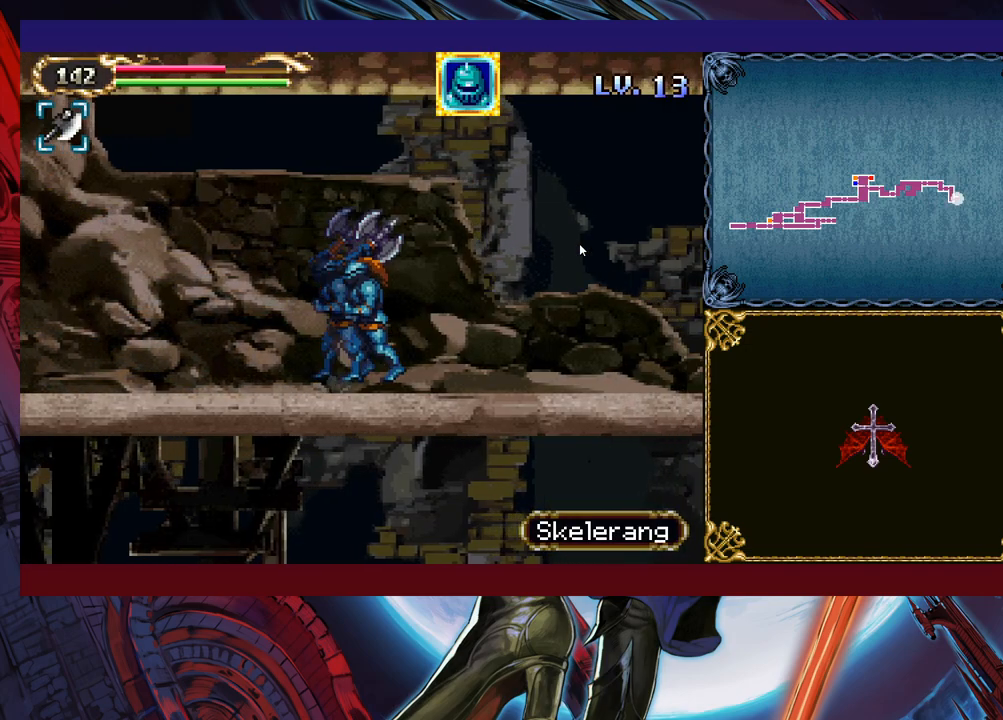
{"buttons": ["B"], "left_stick": "center", "events": [[150, "left_stick", "left"], [200, "Y", "down"], [233, "B", "down"], [233, "Y", "up"], [250, "B", "up"], [250, "left_stick", "down-right"], [433, "left_stick", "left"], [483, "Y", "down"], [500, "B", "down"], [500, "Y", "up"], [500, "left_stick", "center"]]}
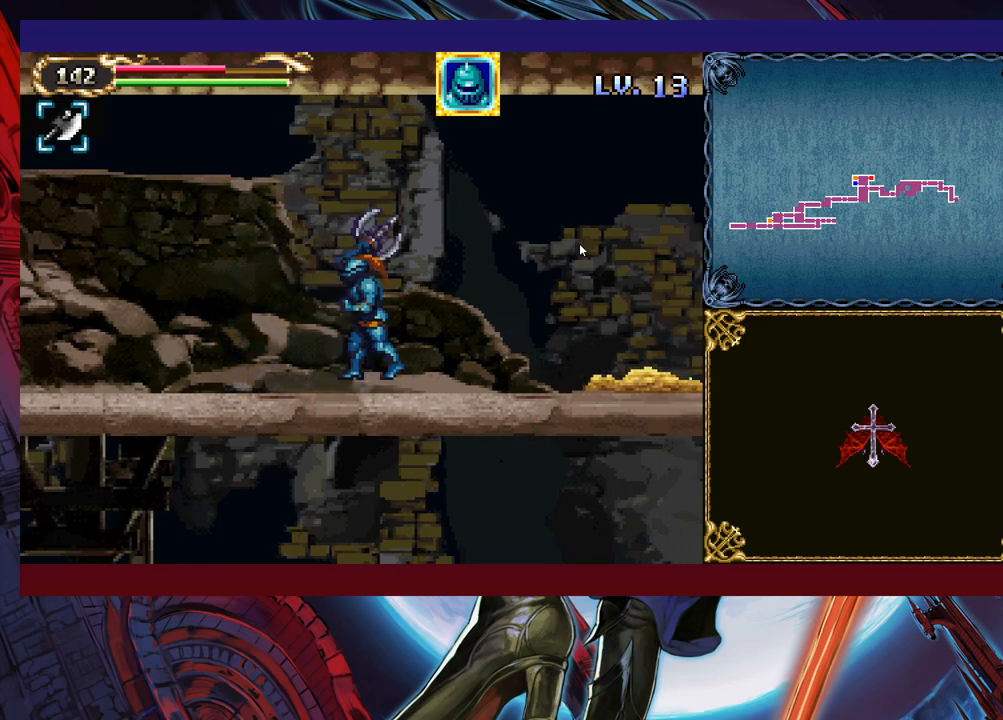
{"buttons": [], "left_stick": "left", "events": [[33, "B", "up"], [33, "left_stick", "down-right"], [200, "left_stick", "left"], [283, "B", "down"], [300, "B", "up"], [300, "left_stick", "down-right"], [500, "left_stick", "left"]]}
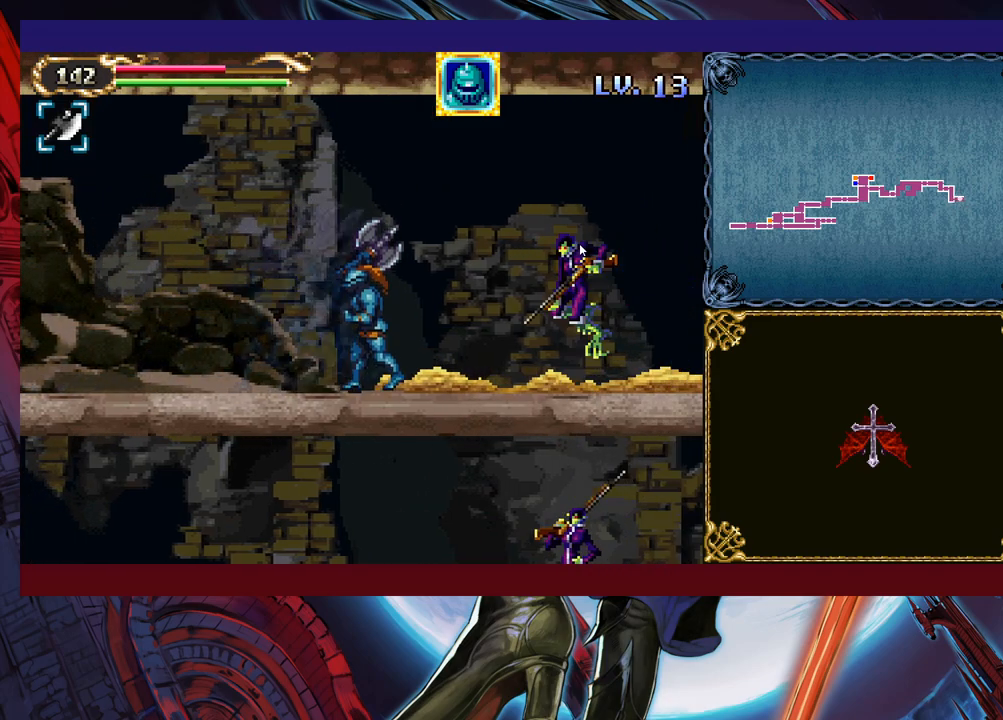
{"buttons": ["X"], "left_stick": "center", "events": [[50, "B", "down"], [100, "B", "up"], [100, "left_stick", "down-right"], [150, "left_stick", "right"], [333, "X", "down"], [383, "X", "up"], [383, "left_stick", "center"], [450, "X", "down"]]}
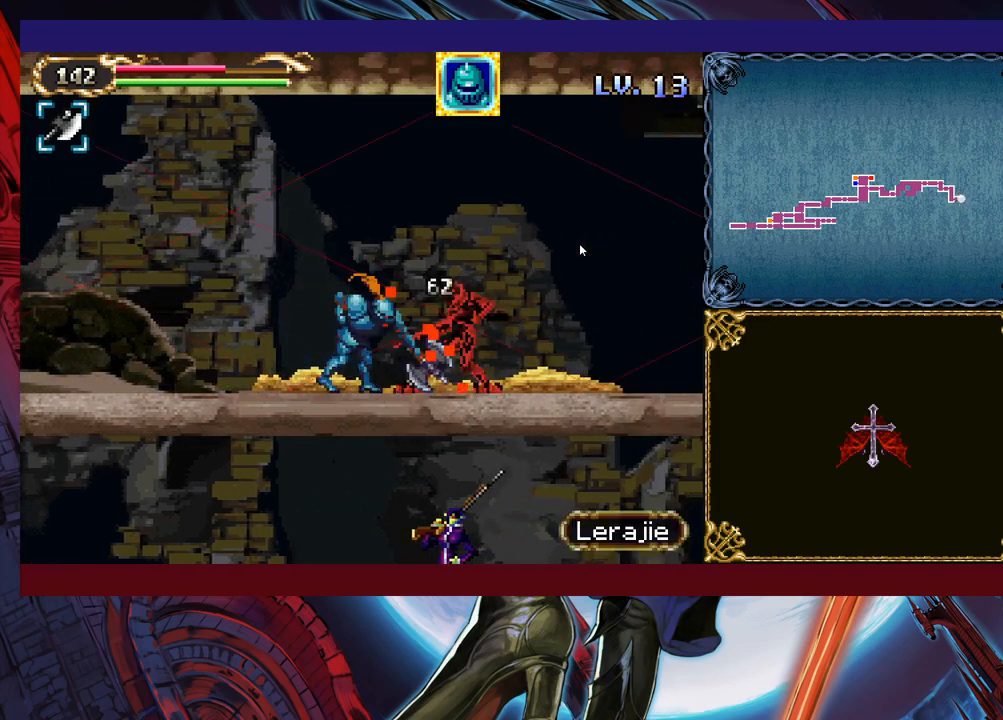
{"buttons": [], "left_stick": "center", "events": [[33, "X", "up"], [150, "X", "down"], [200, "X", "up"], [283, "X", "down"], [350, "X", "up"]]}
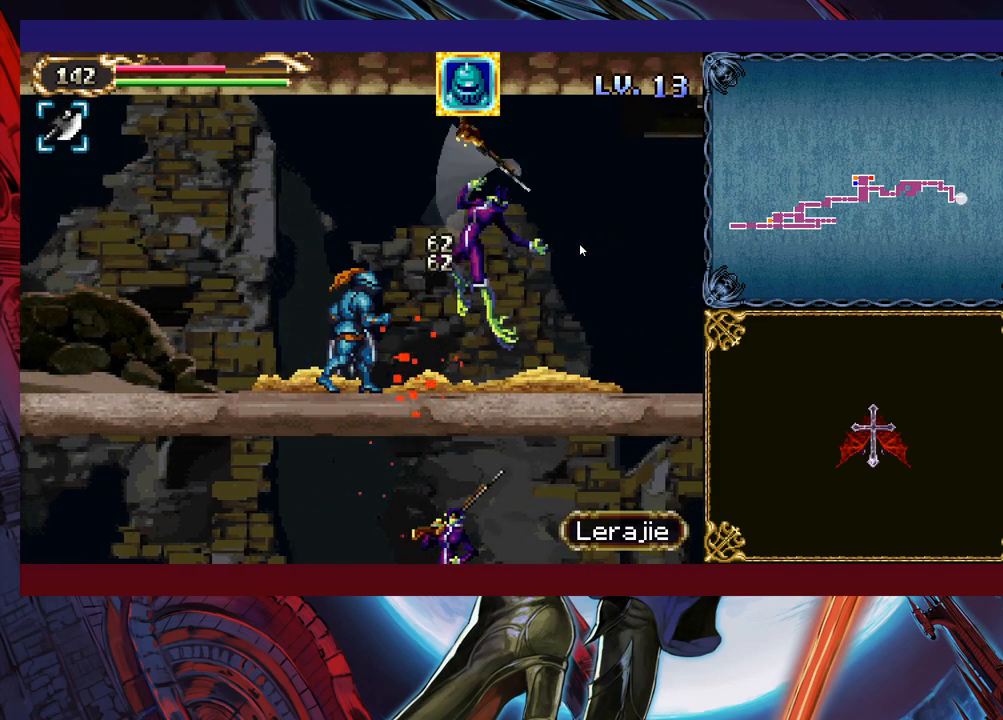
{"buttons": [], "left_stick": "down-right", "events": [[83, "X", "down"], [100, "X", "up"], [100, "left_stick", "right"], [383, "left_stick", "left"], [400, "Y", "down"], [433, "B", "down"], [433, "Y", "up"], [450, "B", "up"], [450, "left_stick", "down-right"]]}
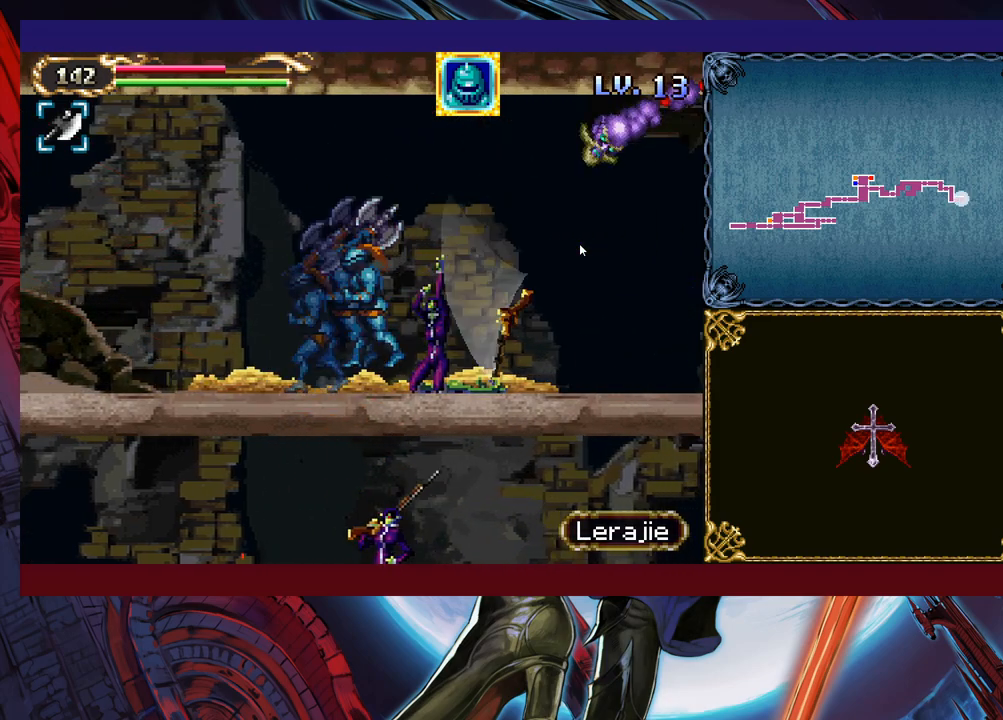
{"buttons": [], "left_stick": "down-right", "events": [[200, "left_stick", "left"], [233, "Y", "down"], [250, "B", "down"], [250, "Y", "up"], [283, "left_stick", "down-right"], [300, "B", "up"]]}
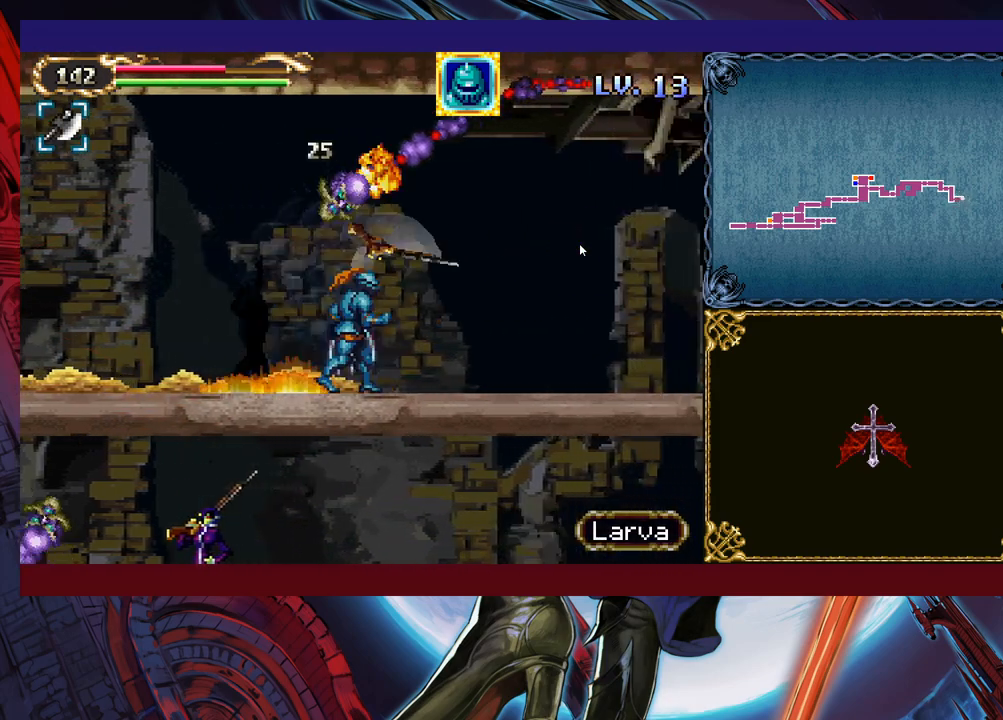
{"buttons": [], "left_stick": "right", "events": [[283, "left_stick", "left"], [333, "Y", "down"], [350, "B", "down"], [350, "Y", "up"], [400, "B", "up"], [400, "left_stick", "right"]]}
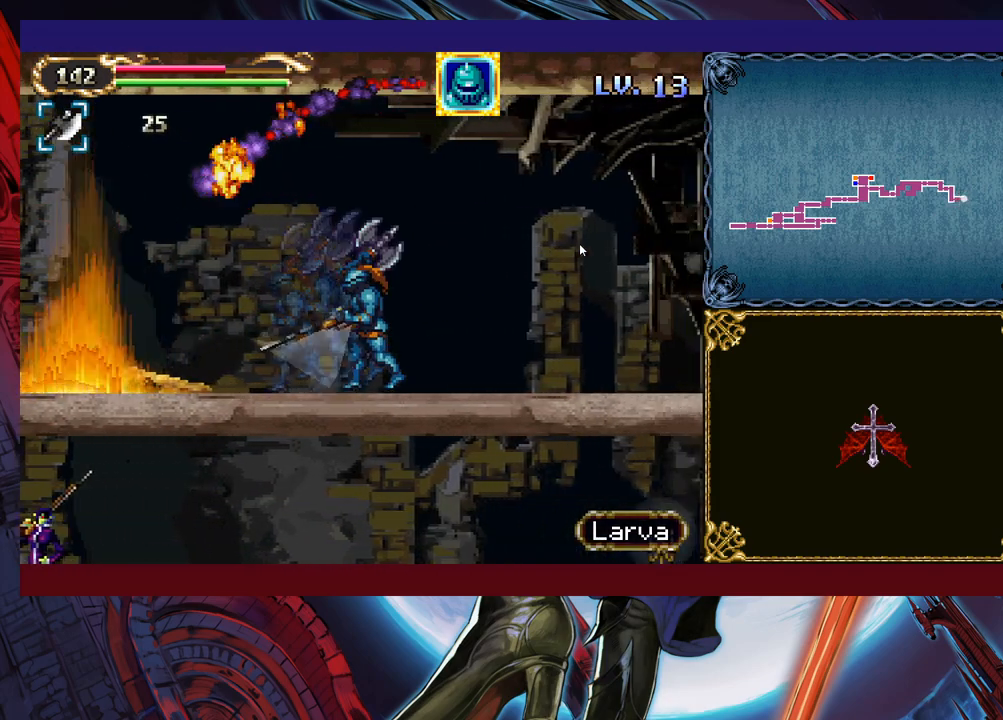
{"buttons": ["B"], "left_stick": "center", "events": [[100, "left_stick", "left"], [133, "Y", "down"], [150, "Y", "up"], [200, "left_stick", "down-right"], [433, "left_stick", "left"], [450, "Y", "down"], [483, "Y", "up"], [500, "B", "down"], [500, "left_stick", "center"]]}
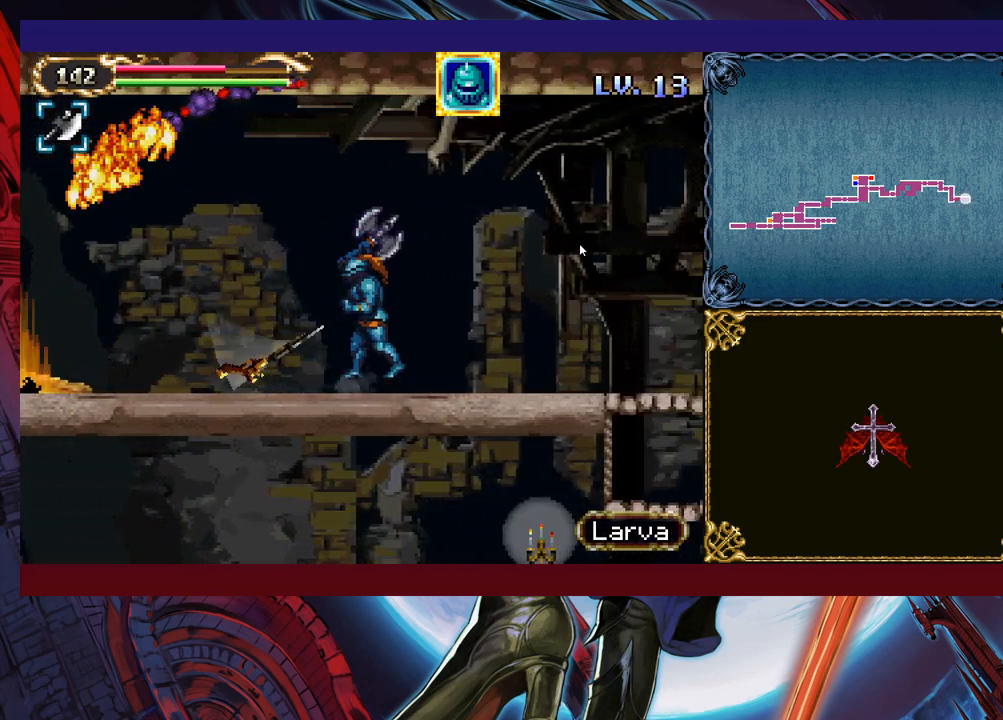
{"buttons": [], "left_stick": "down-right", "events": [[33, "B", "up"], [33, "left_stick", "down-right"], [250, "left_stick", "left"], [283, "Y", "down"], [300, "B", "down"], [300, "Y", "up"], [350, "B", "up"], [350, "left_stick", "down-right"]]}
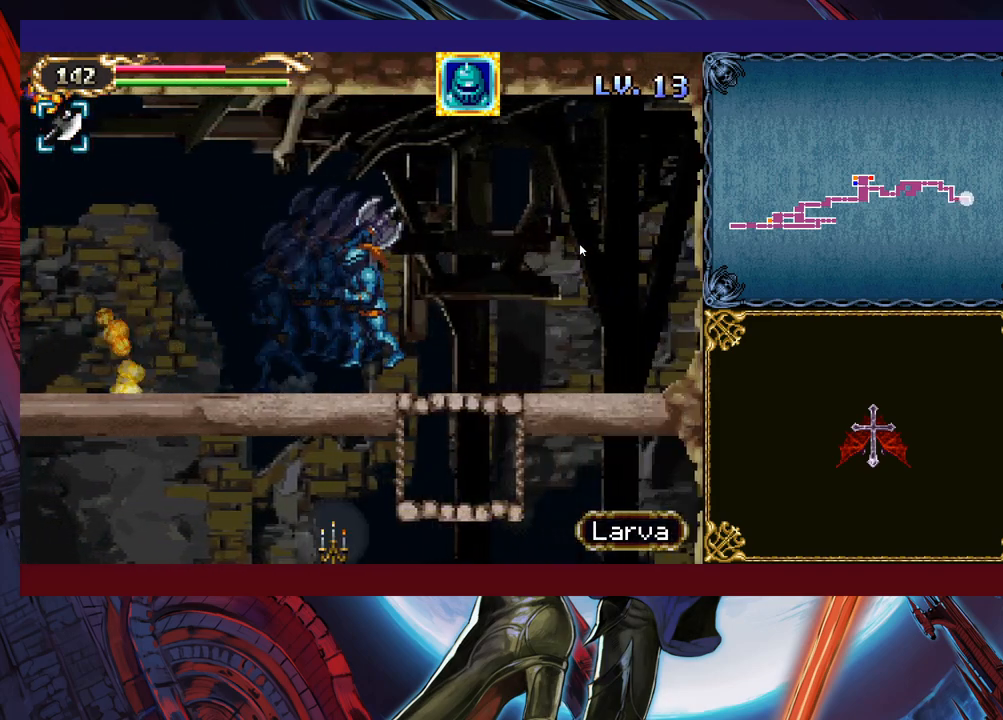
{"buttons": [], "left_stick": "down", "events": [[233, "B", "down"], [300, "B", "up"], [500, "left_stick", "down"]]}
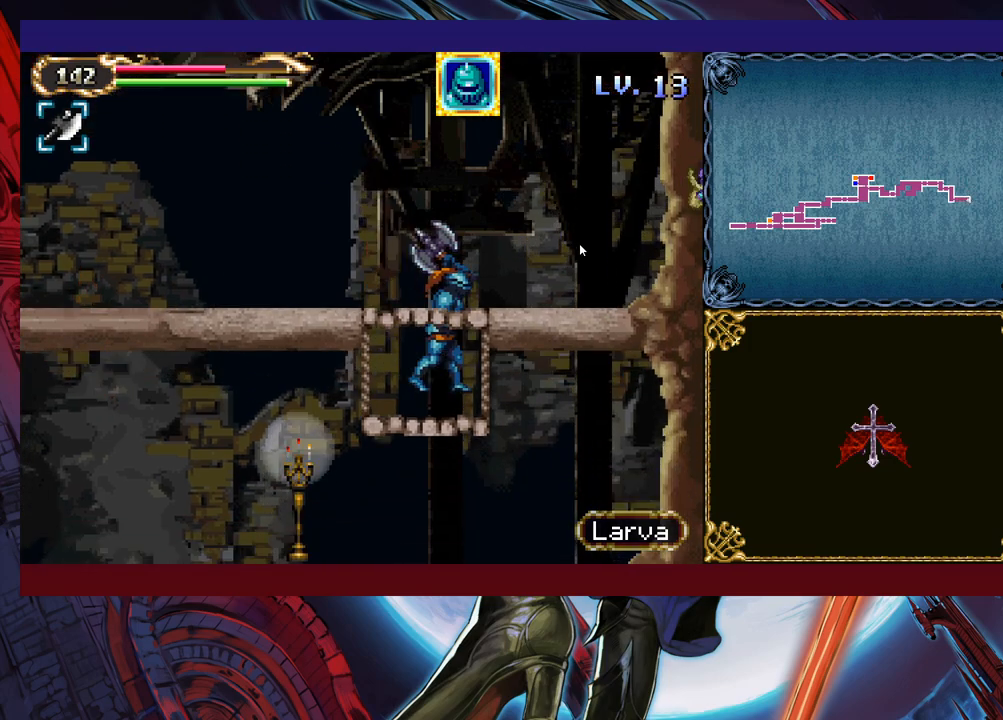
{"buttons": [], "left_stick": "down-right", "events": [[100, "B", "down"], [200, "B", "up"], [333, "left_stick", "down-left"], [483, "left_stick", "down-right"]]}
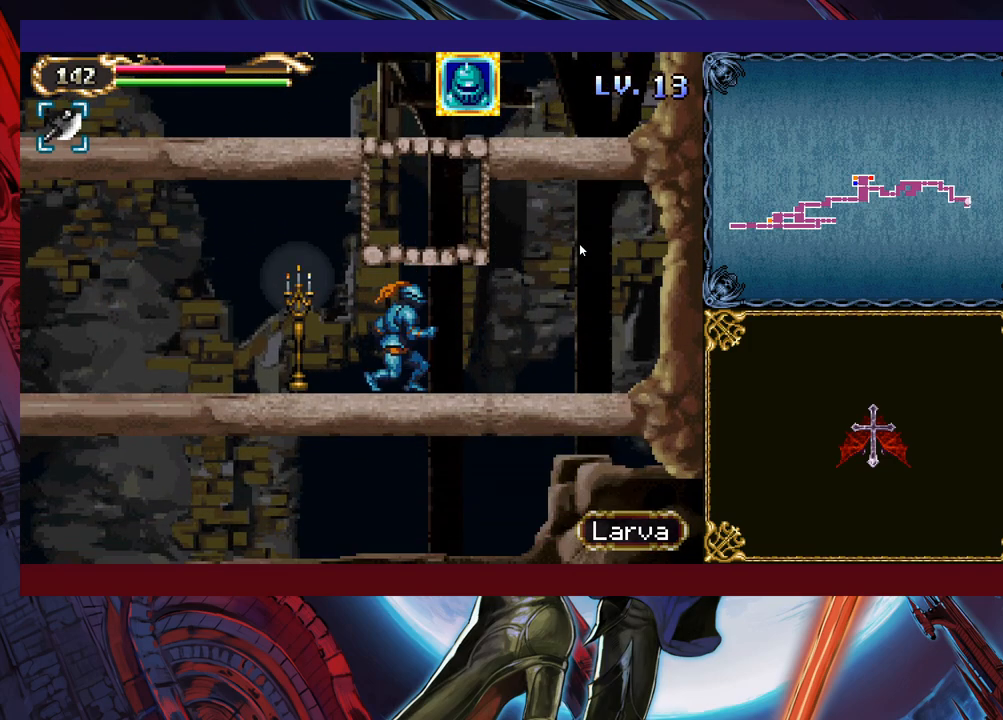
{"buttons": [], "left_stick": "down-right", "events": [[50, "X", "down"], [100, "left_stick", "down"], [133, "X", "up"], [233, "X", "down"], [300, "X", "up"], [383, "X", "down"], [400, "left_stick", "down-right"], [450, "X", "up"]]}
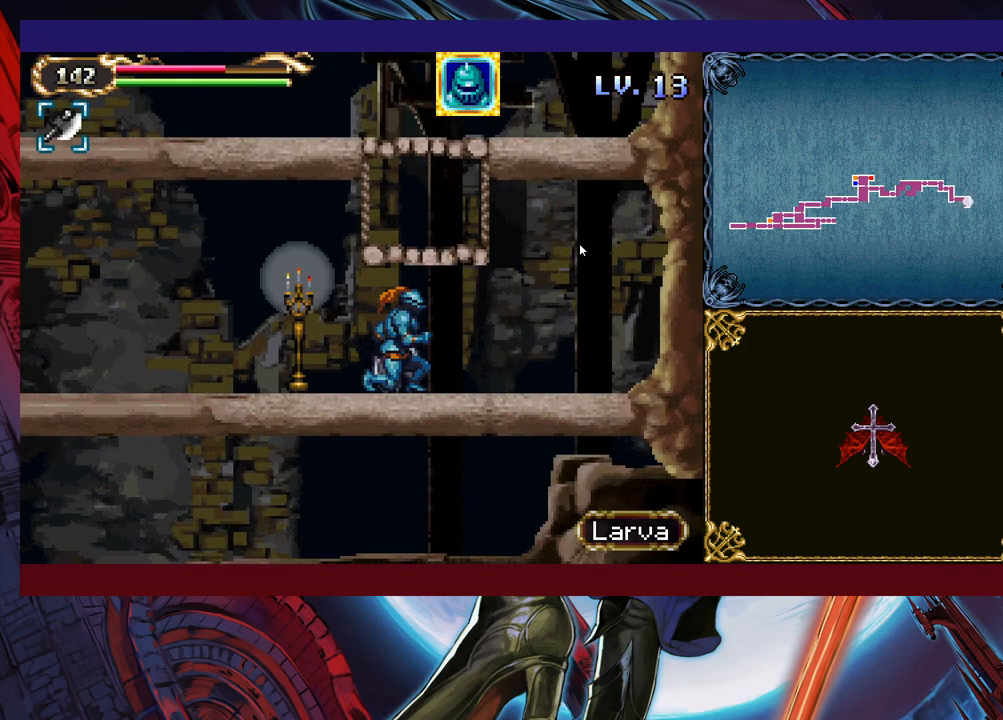
{"buttons": [], "left_stick": "right", "events": [[150, "left_stick", "left"], [500, "left_stick", "right"]]}
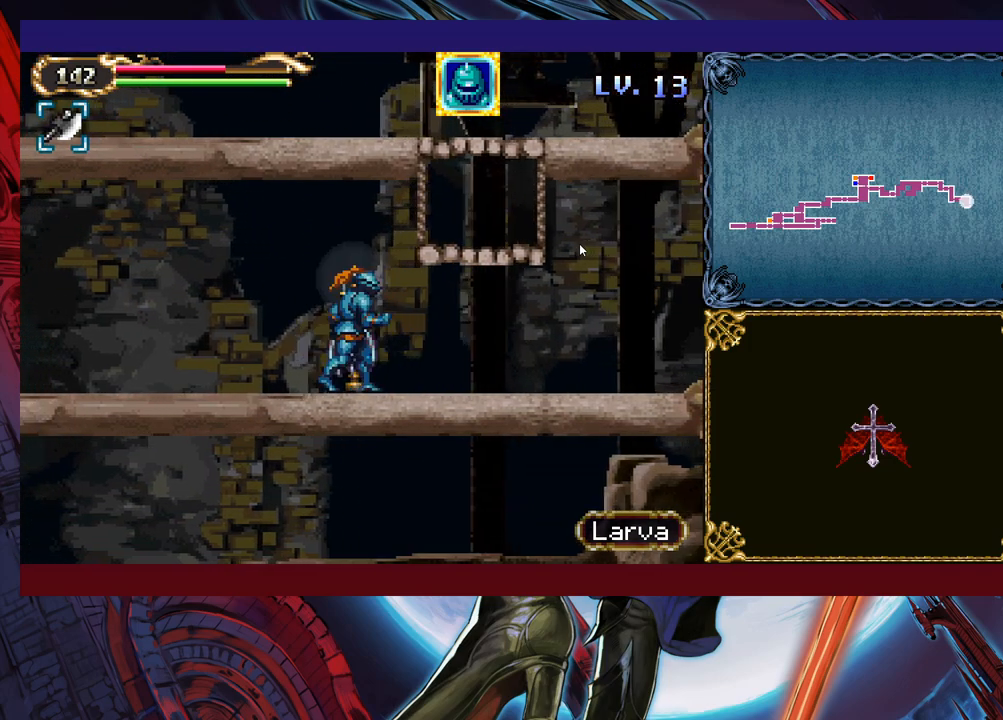
{"buttons": [], "left_stick": "left", "events": [[33, "B", "down"], [50, "B", "up"], [50, "left_stick", "center"], [100, "left_stick", "left"], [300, "left_stick", "right"], [333, "B", "down"], [350, "B", "up"], [383, "left_stick", "left"]]}
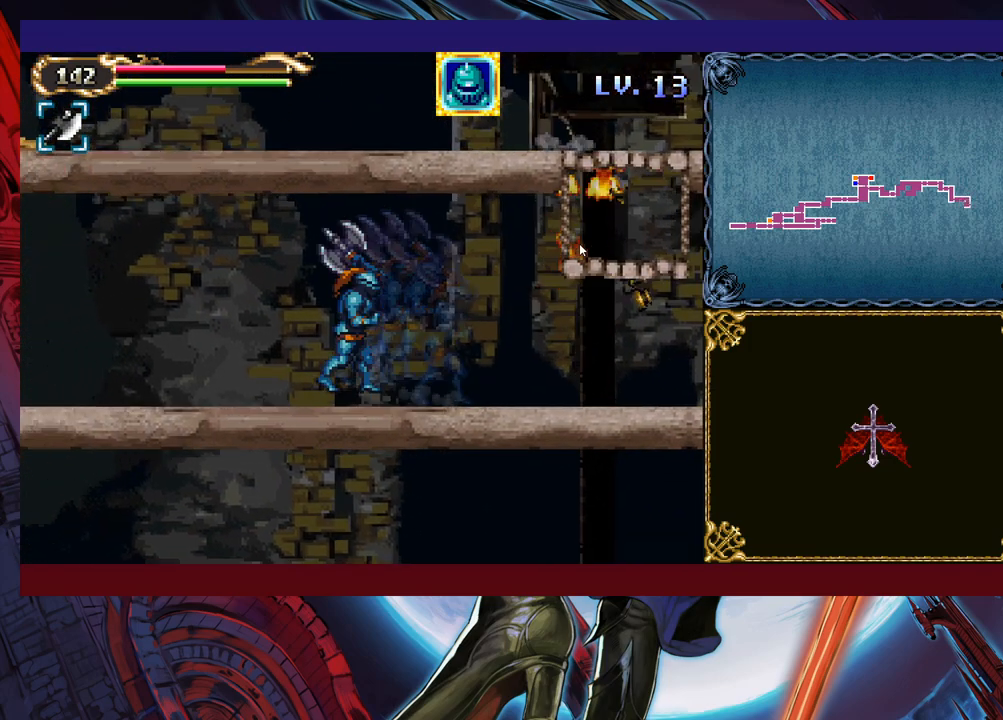
{"buttons": [], "left_stick": "left", "events": [[50, "left_stick", "right"], [183, "left_stick", "left"], [400, "left_stick", "right"], [433, "Y", "down"], [450, "B", "down"], [483, "Y", "up"], [500, "B", "up"], [500, "left_stick", "left"]]}
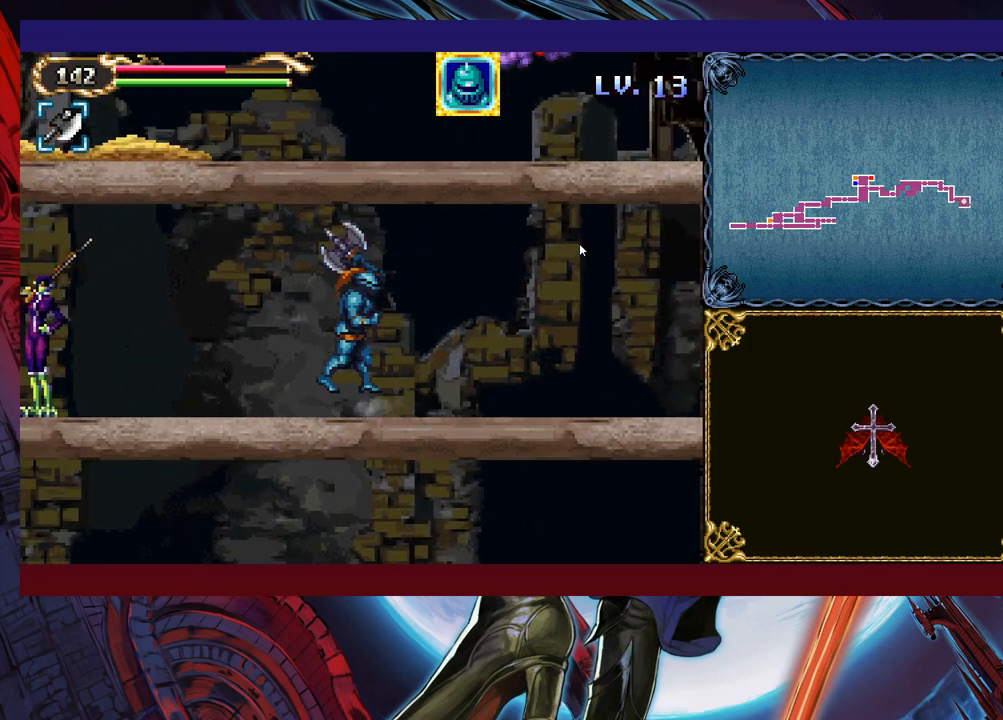
{"buttons": ["X"], "left_stick": "up-left", "events": [[350, "left_stick", "up-left"], [500, "X", "down"]]}
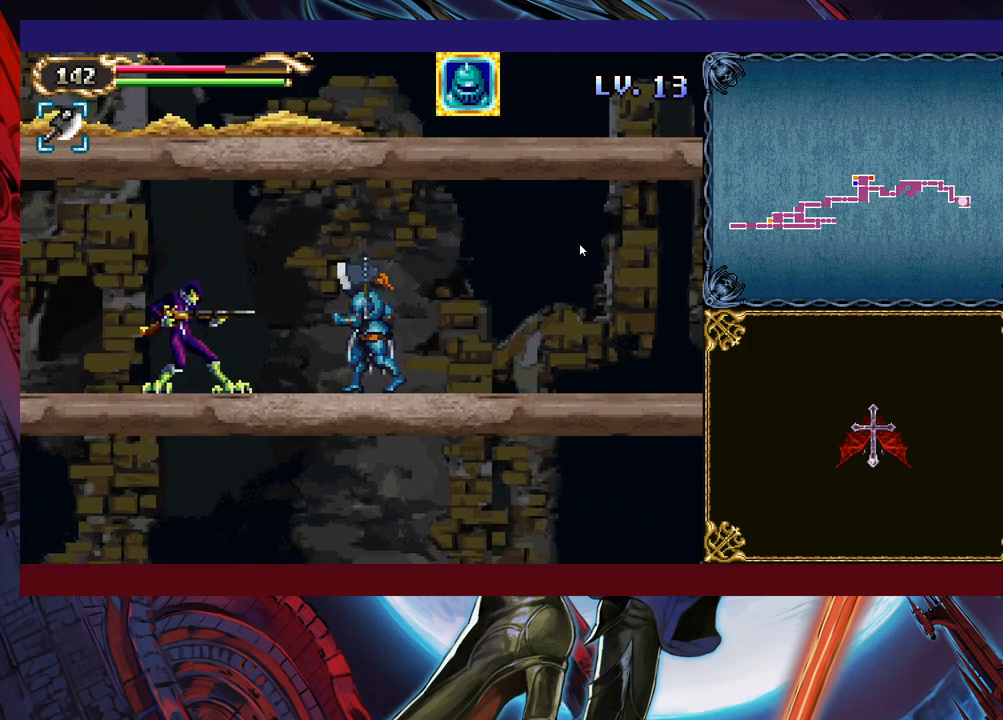
{"buttons": [], "left_stick": "left", "events": [[133, "X", "up"], [150, "left_stick", "left"]]}
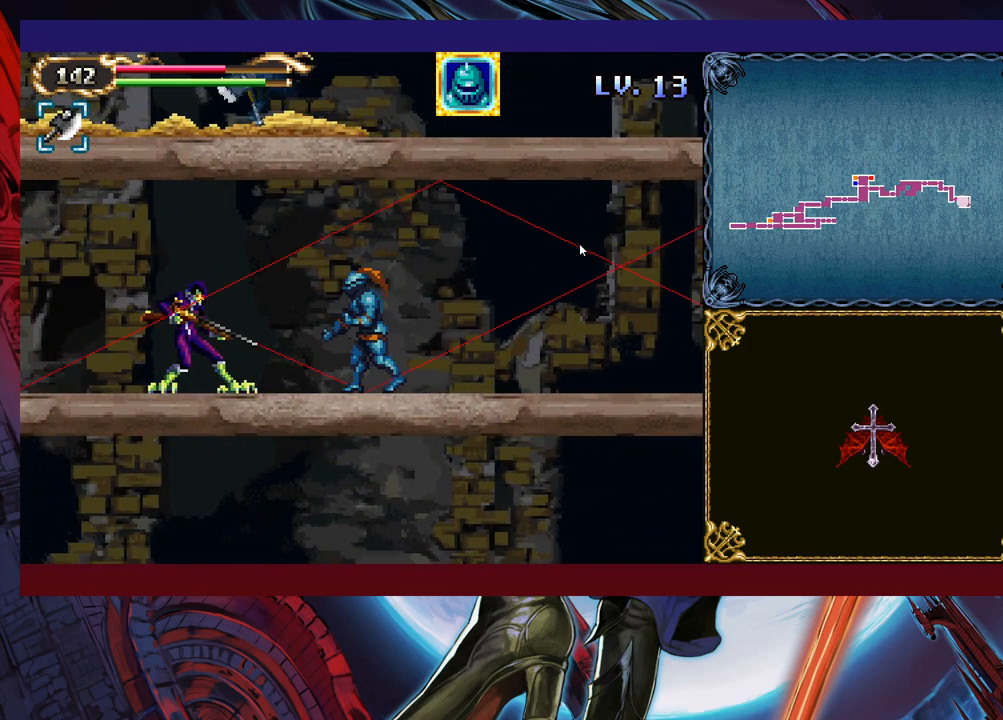
{"buttons": [], "left_stick": "left", "events": [[350, "X", "down"], [450, "X", "up"]]}
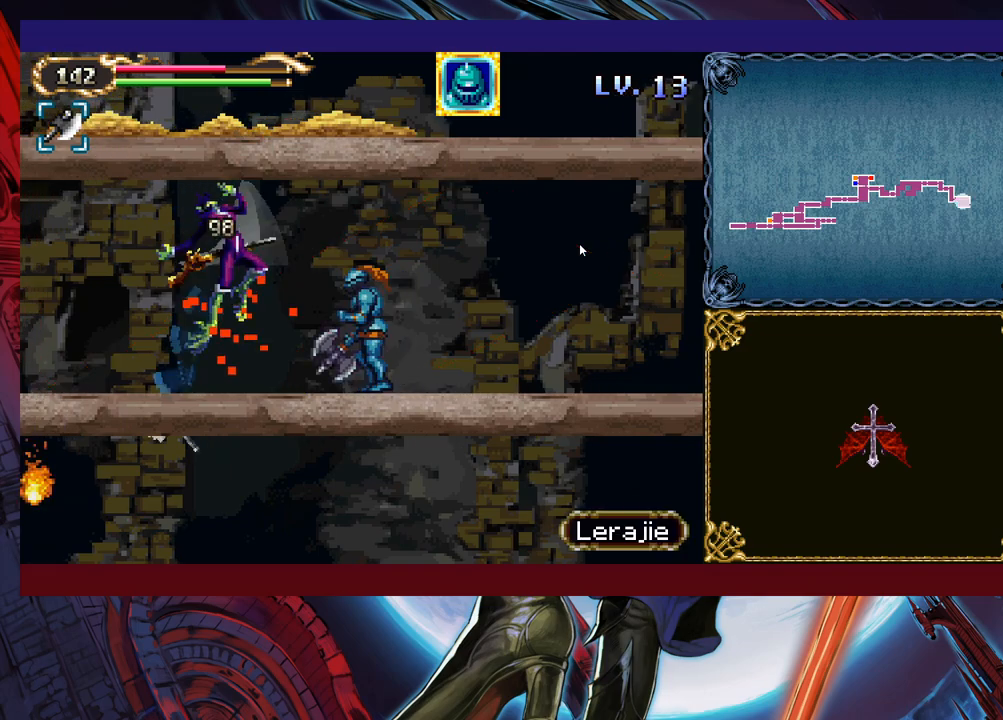
{"buttons": [], "left_stick": "left", "events": []}
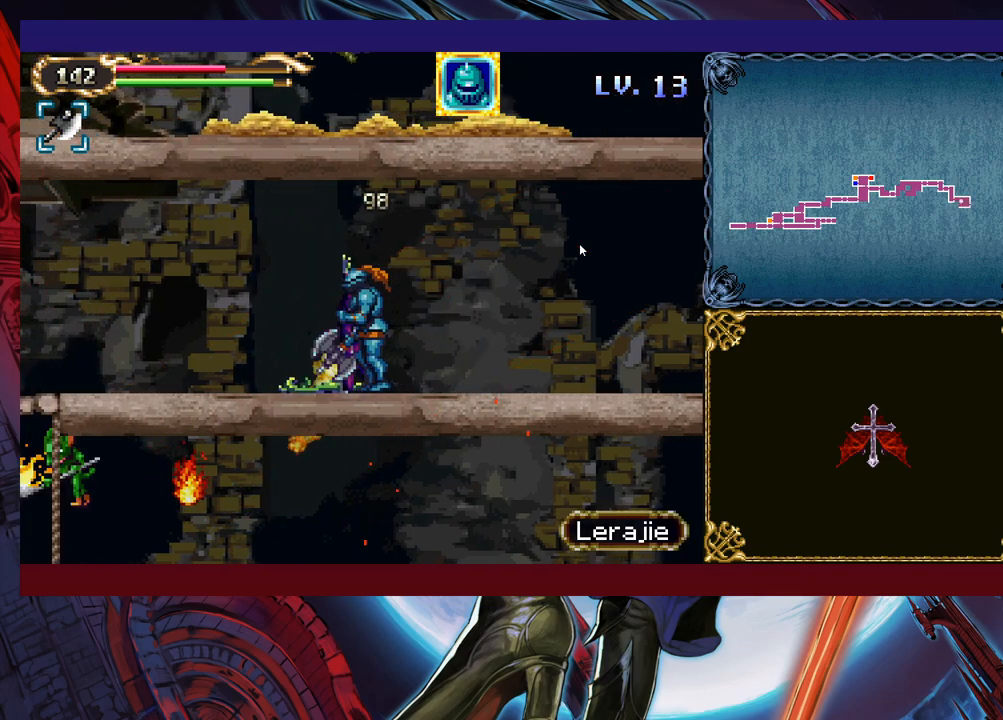
{"buttons": [], "left_stick": "left", "events": []}
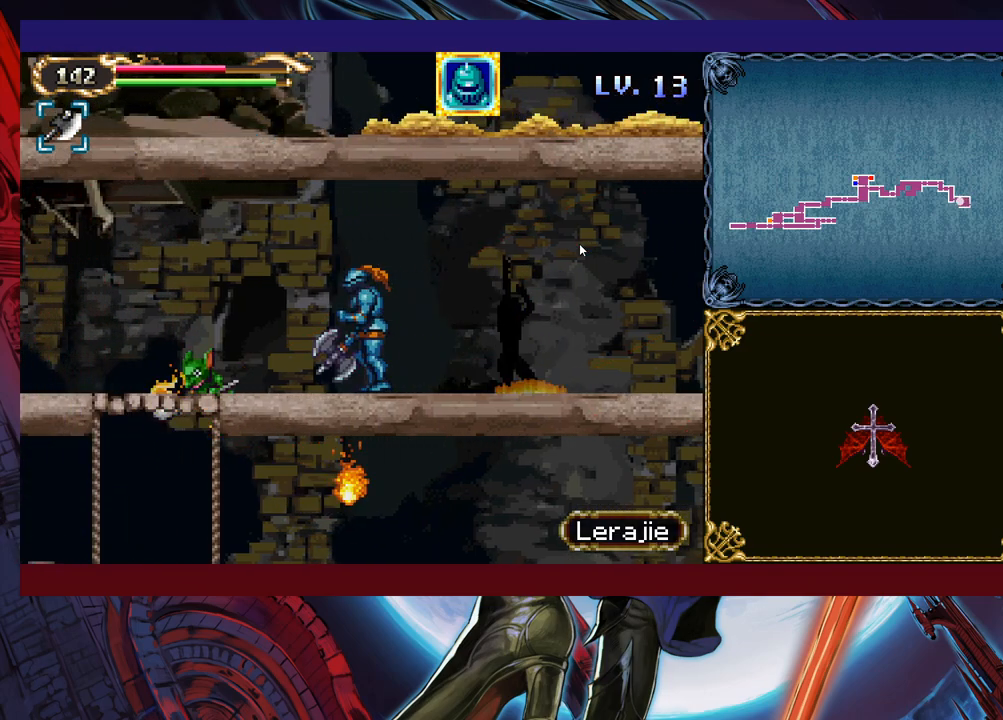
{"buttons": [], "left_stick": "center", "events": [[233, "X", "down"], [300, "left_stick", "center"], [350, "X", "up"]]}
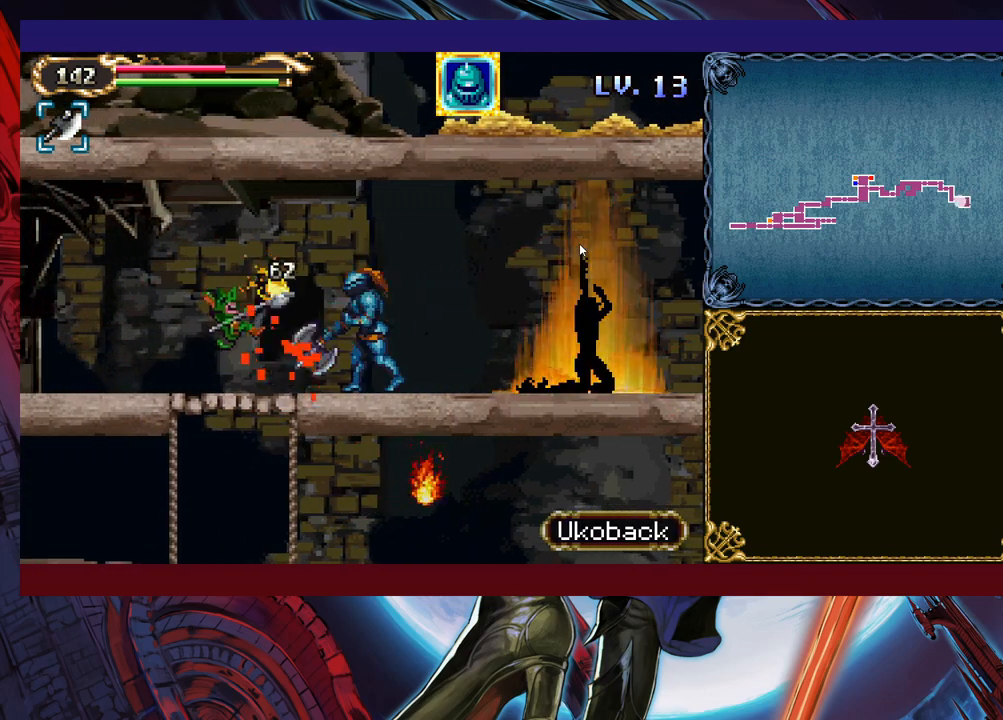
{"buttons": ["B"], "left_stick": "down-left", "events": [[150, "left_stick", "left"], [483, "left_stick", "down-left"], [500, "B", "down"]]}